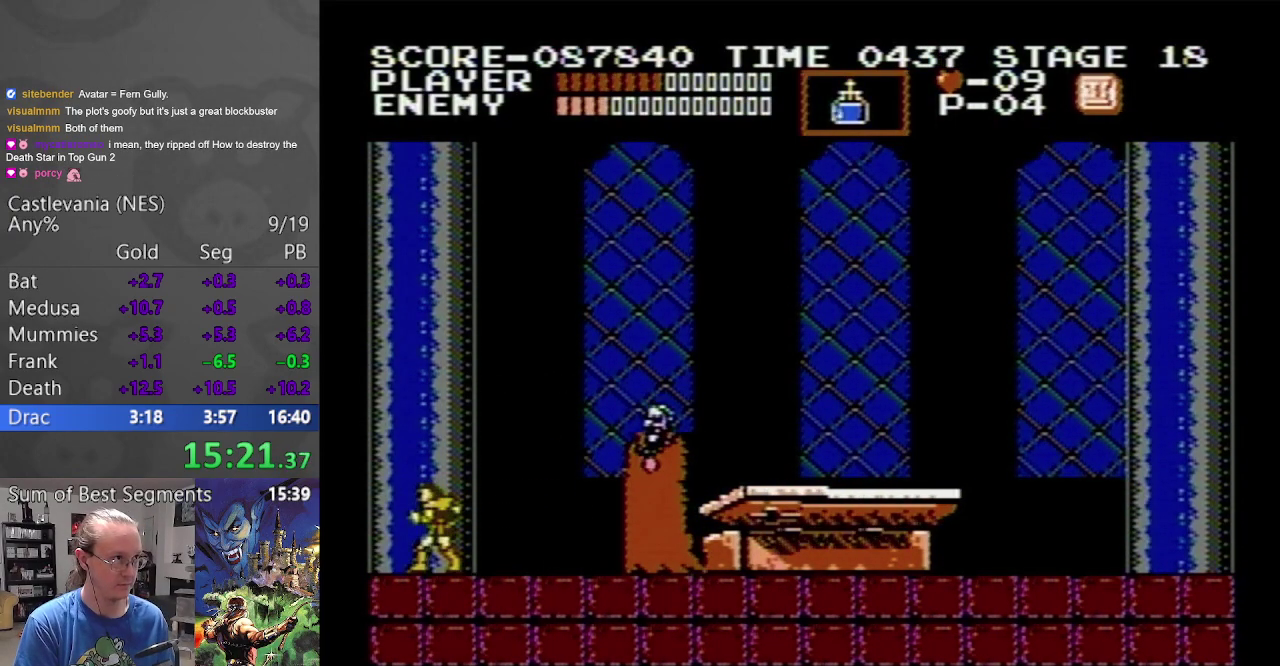
Gameplay with a controller (Nintendo layout); each line is a JSON object with the inputs held at the frame after it. "events" lists button and stick changes between this image and that frame as [ms after this image, input, new state], when the widget could be followed in between. Not read: L3 R3.
{"buttons": ["A", "B", "DPAD_RIGHT"], "events": [[117, "DPAD_LEFT", "up"], [167, "DPAD_RIGHT", "down"], [367, "A", "down"], [417, "B", "down"]]}
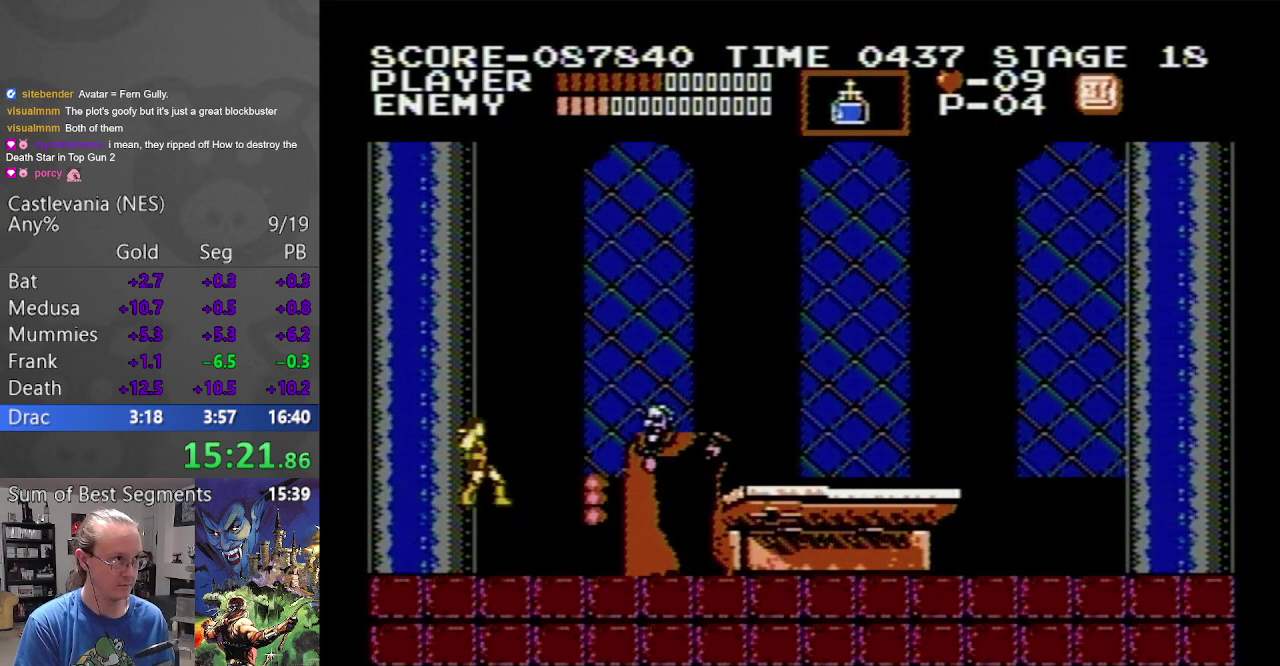
{"buttons": ["DPAD_RIGHT"], "events": [[250, "B", "up"], [267, "A", "up"]]}
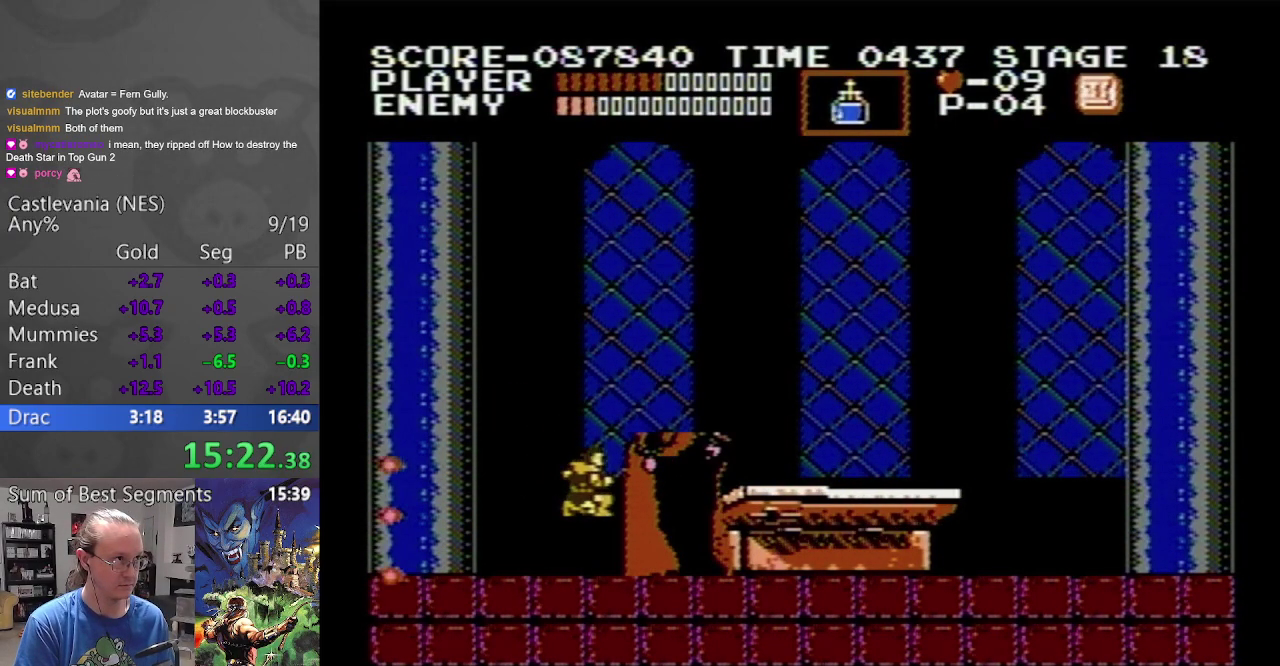
{"buttons": ["DPAD_RIGHT"], "events": []}
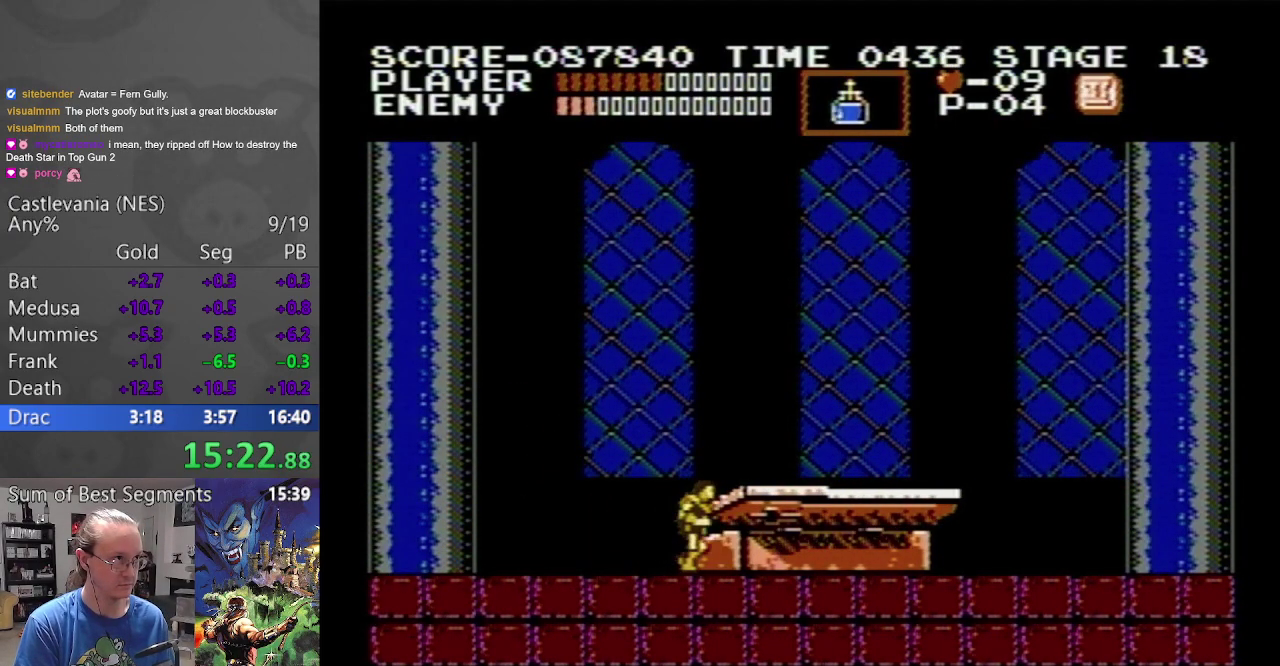
{"buttons": ["DPAD_RIGHT"], "events": []}
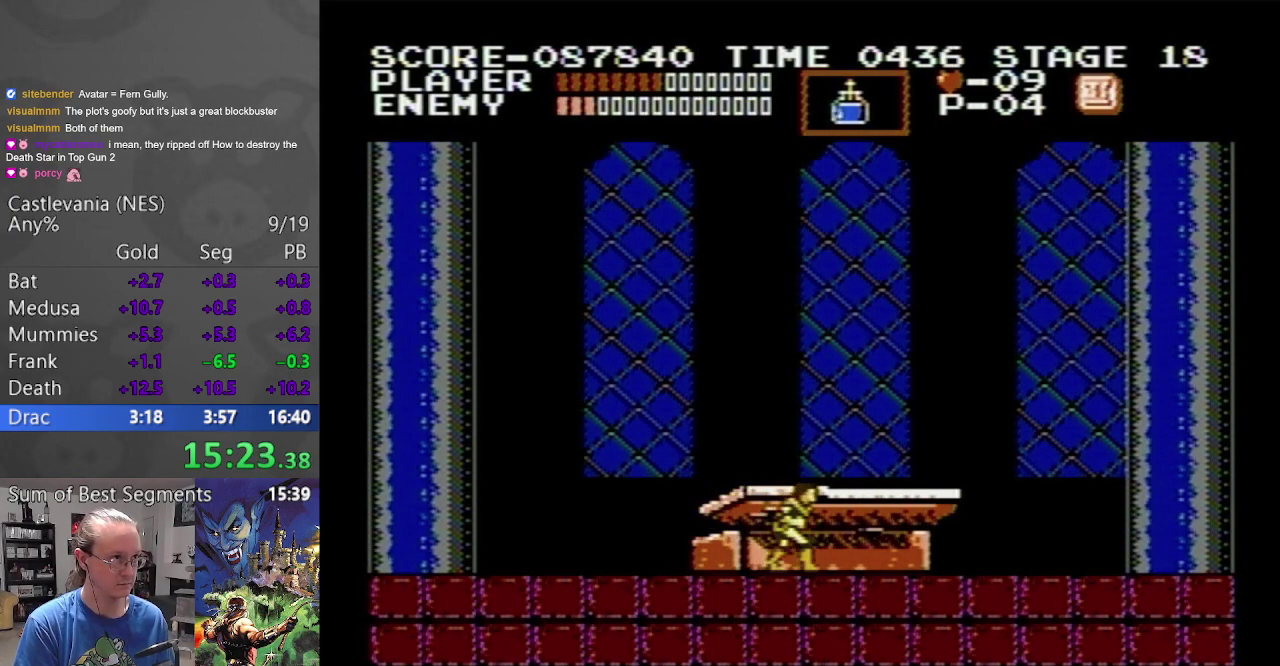
{"buttons": ["DPAD_LEFT"], "events": [[300, "DPAD_RIGHT", "up"], [317, "DPAD_LEFT", "down"]]}
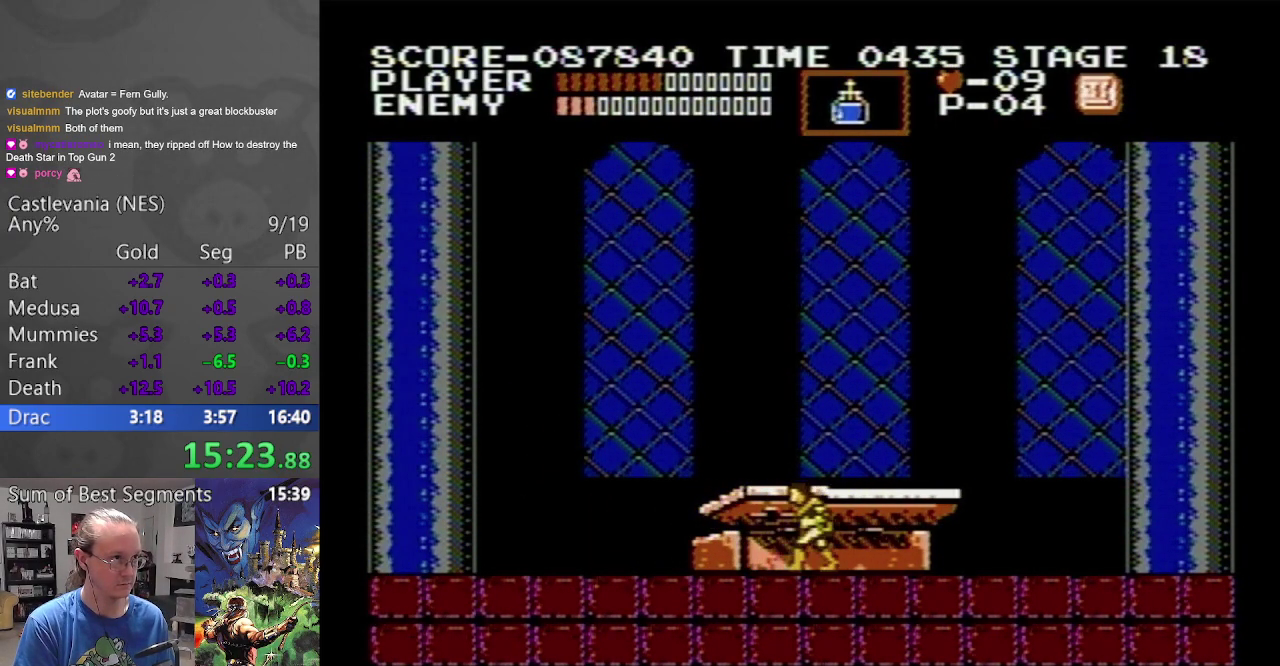
{"buttons": ["DPAD_LEFT"], "events": []}
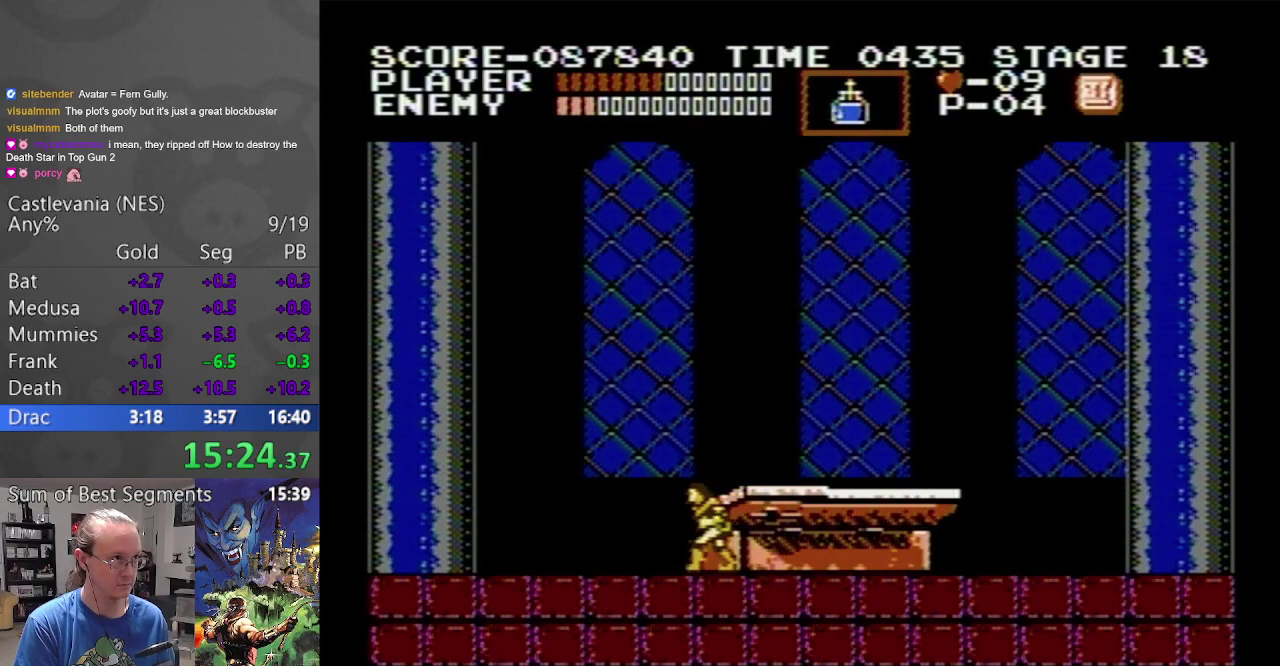
{"buttons": ["DPAD_RIGHT"], "events": [[200, "DPAD_LEFT", "up"], [217, "DPAD_RIGHT", "down"]]}
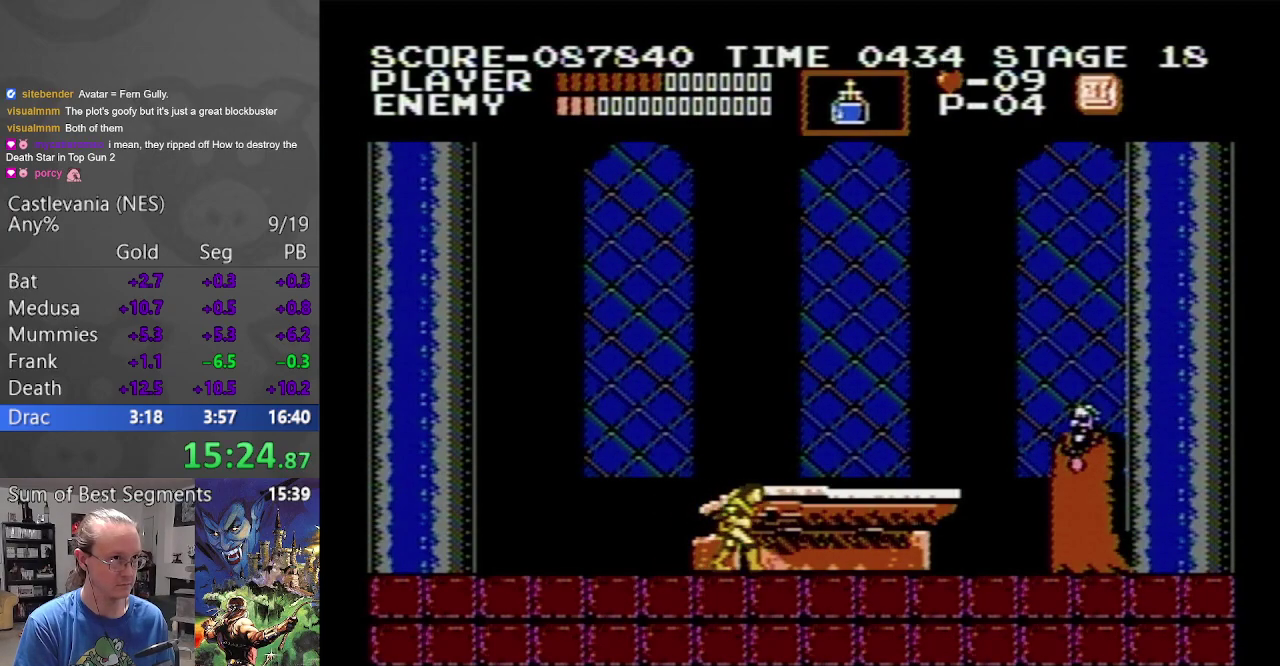
{"buttons": ["DPAD_RIGHT"], "events": [[383, "DPAD_RIGHT", "up"], [483, "DPAD_RIGHT", "down"]]}
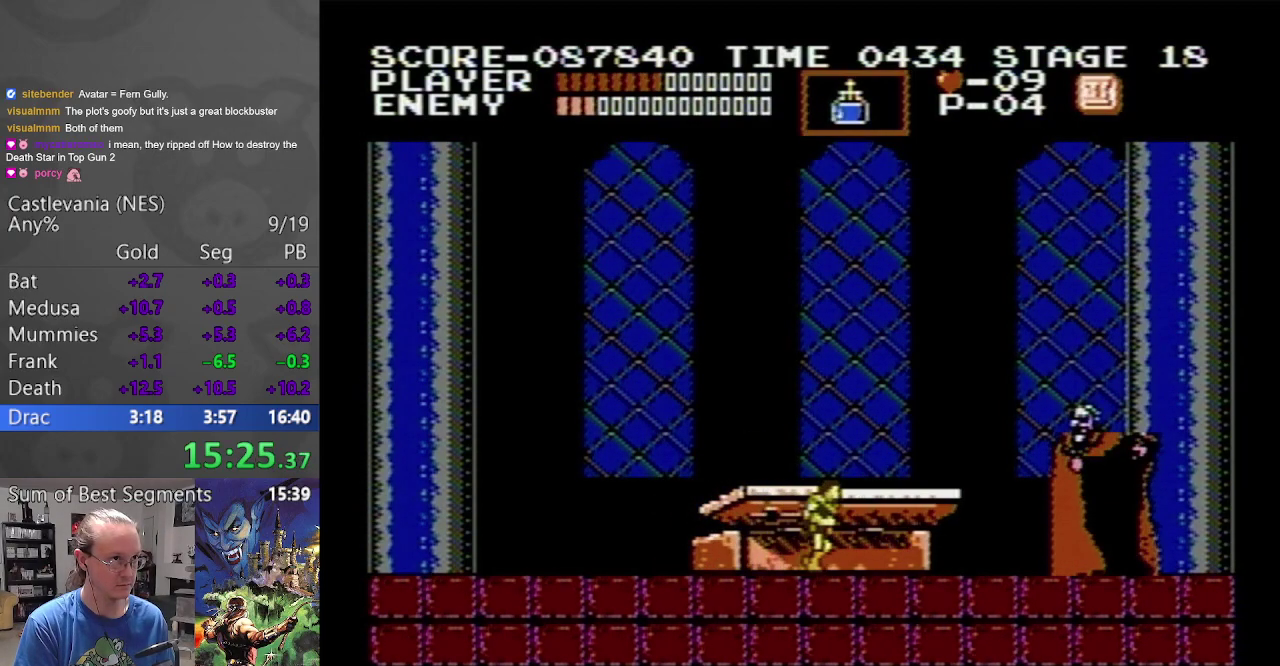
{"buttons": ["A", "B", "DPAD_RIGHT"], "events": [[250, "A", "down"], [283, "B", "down"]]}
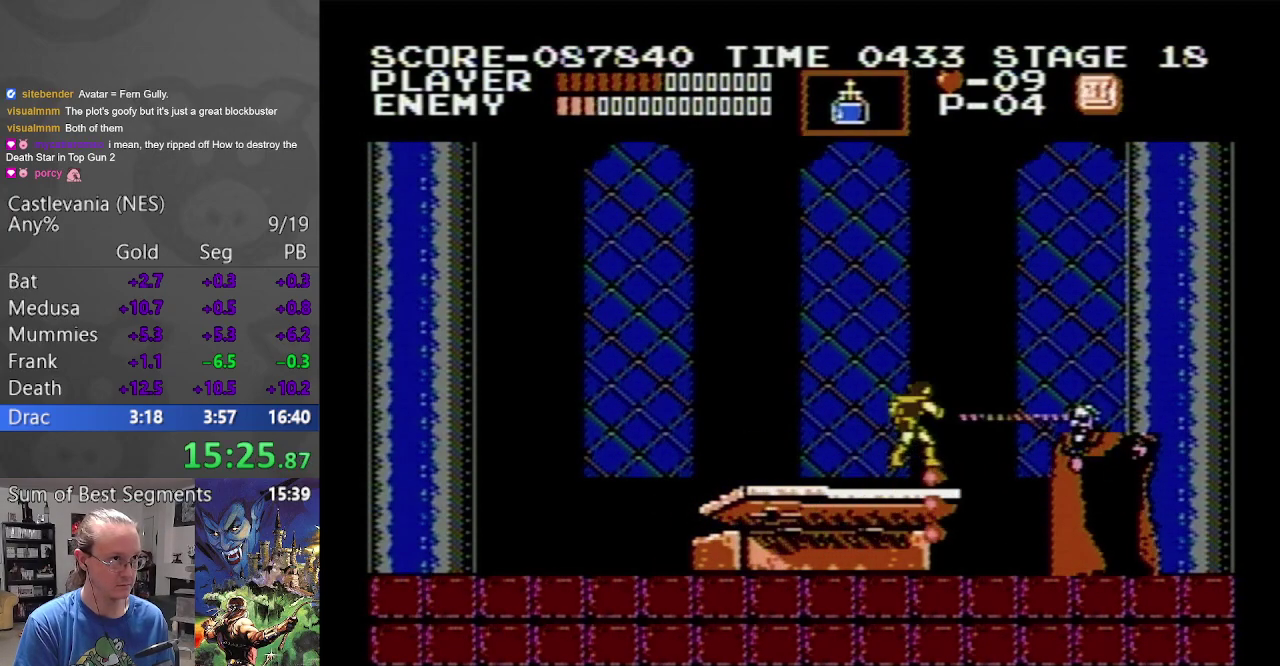
{"buttons": ["DPAD_LEFT"], "events": [[167, "B", "up"], [200, "A", "up"], [400, "DPAD_UP", "down"], [433, "DPAD_RIGHT", "up"], [450, "DPAD_LEFT", "down"], [450, "DPAD_UP", "up"]]}
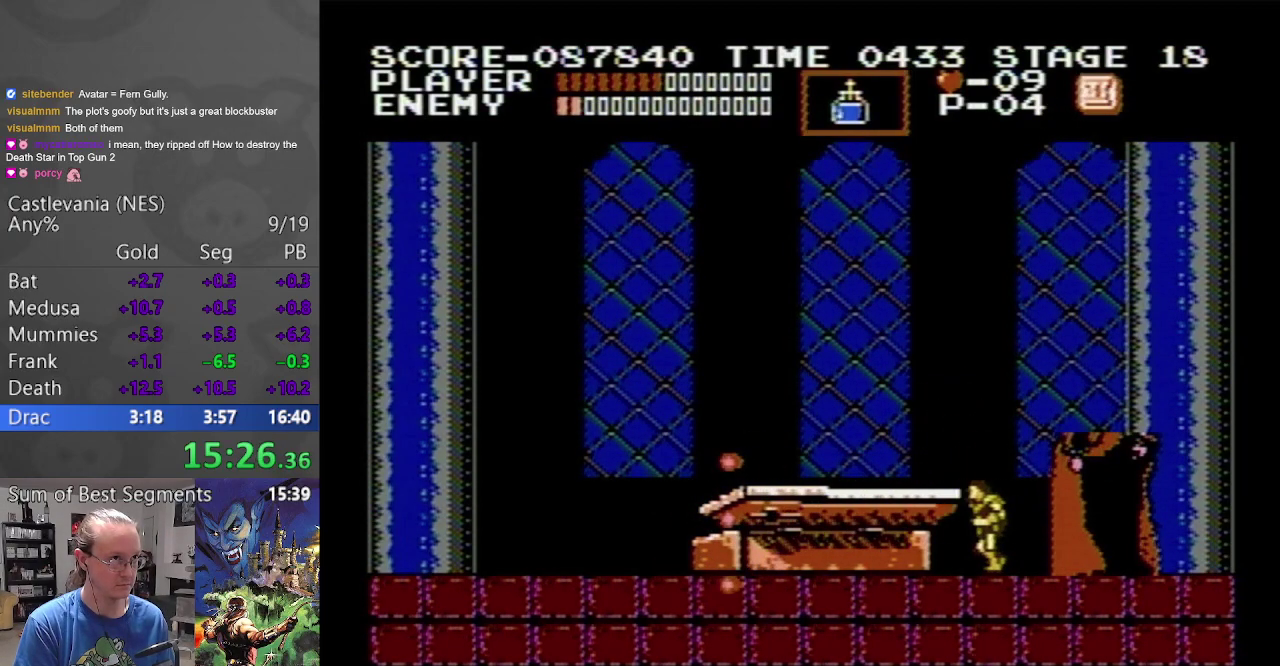
{"buttons": ["DPAD_LEFT"], "events": []}
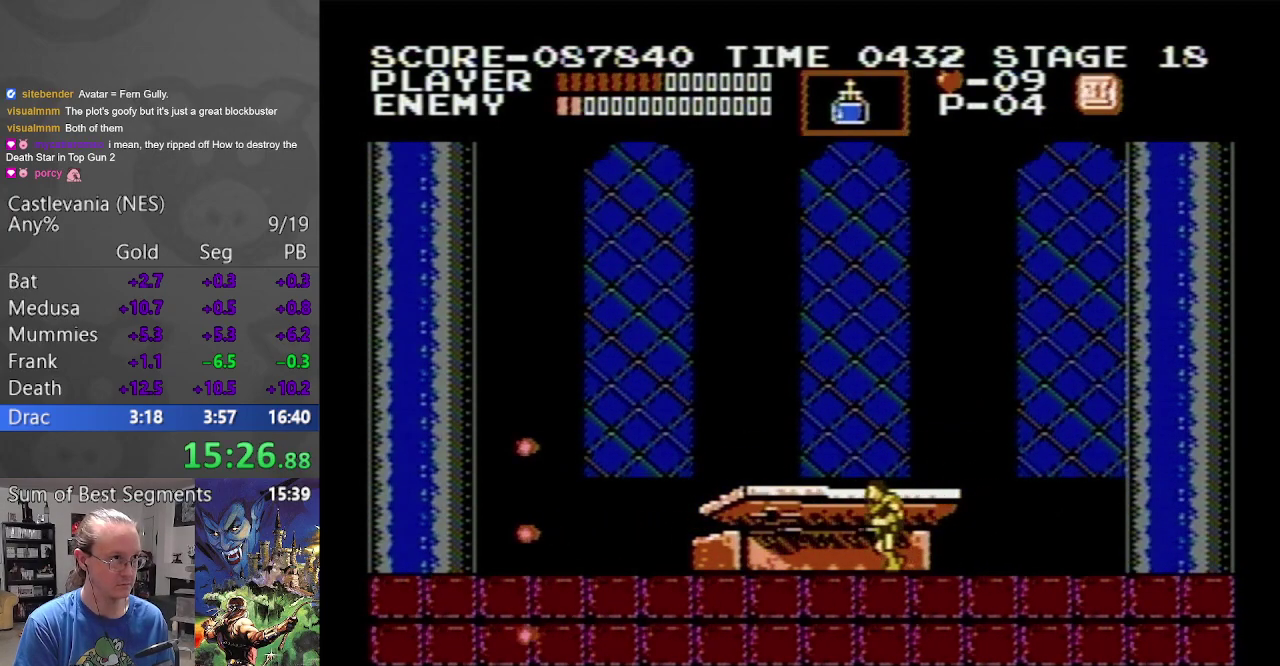
{"buttons": ["DPAD_LEFT"], "events": []}
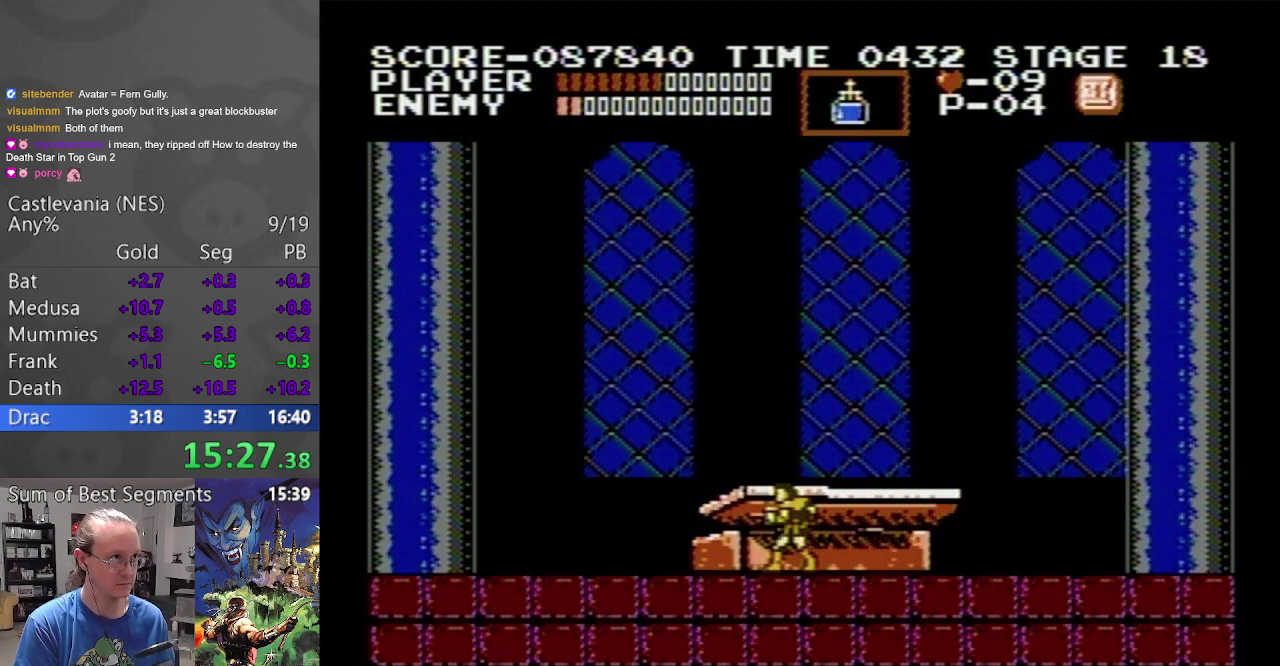
{"buttons": ["DPAD_LEFT"], "events": []}
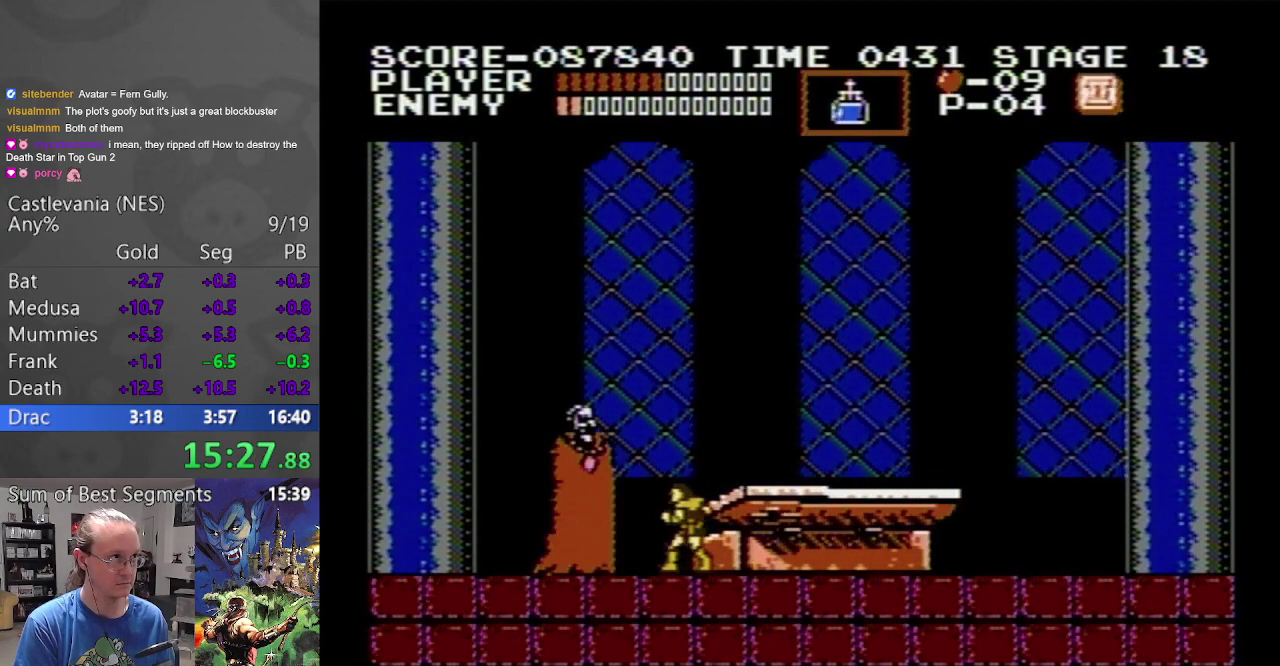
{"buttons": ["DPAD_RIGHT"], "events": [[283, "DPAD_LEFT", "up"], [283, "DPAD_RIGHT", "down"]]}
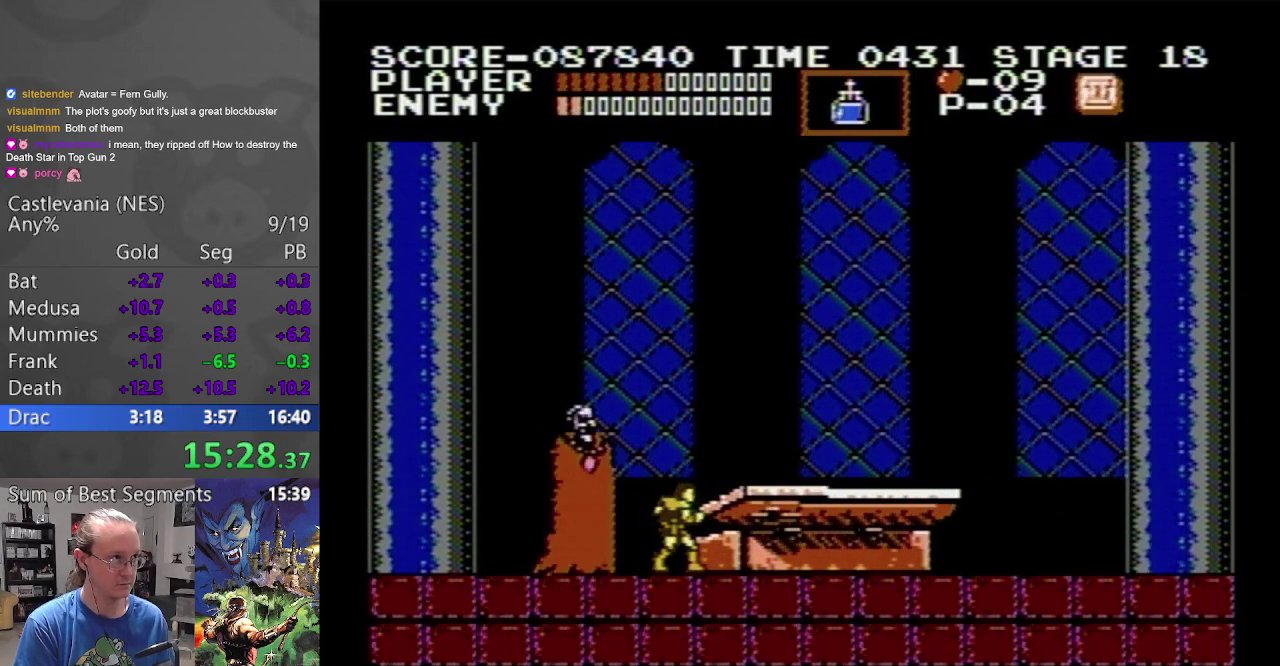
{"buttons": ["DPAD_RIGHT"], "events": []}
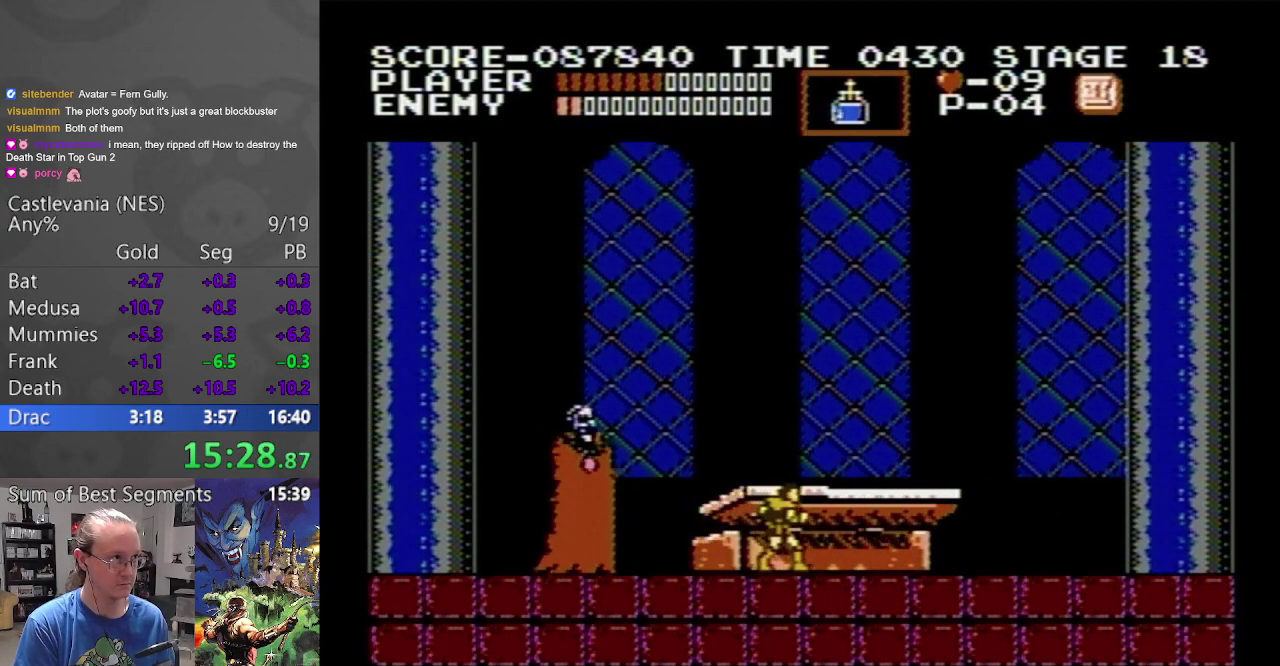
{"buttons": ["A", "B", "DPAD_LEFT"], "events": [[200, "DPAD_LEFT", "down"], [200, "DPAD_RIGHT", "up"], [383, "A", "down"], [400, "B", "down"]]}
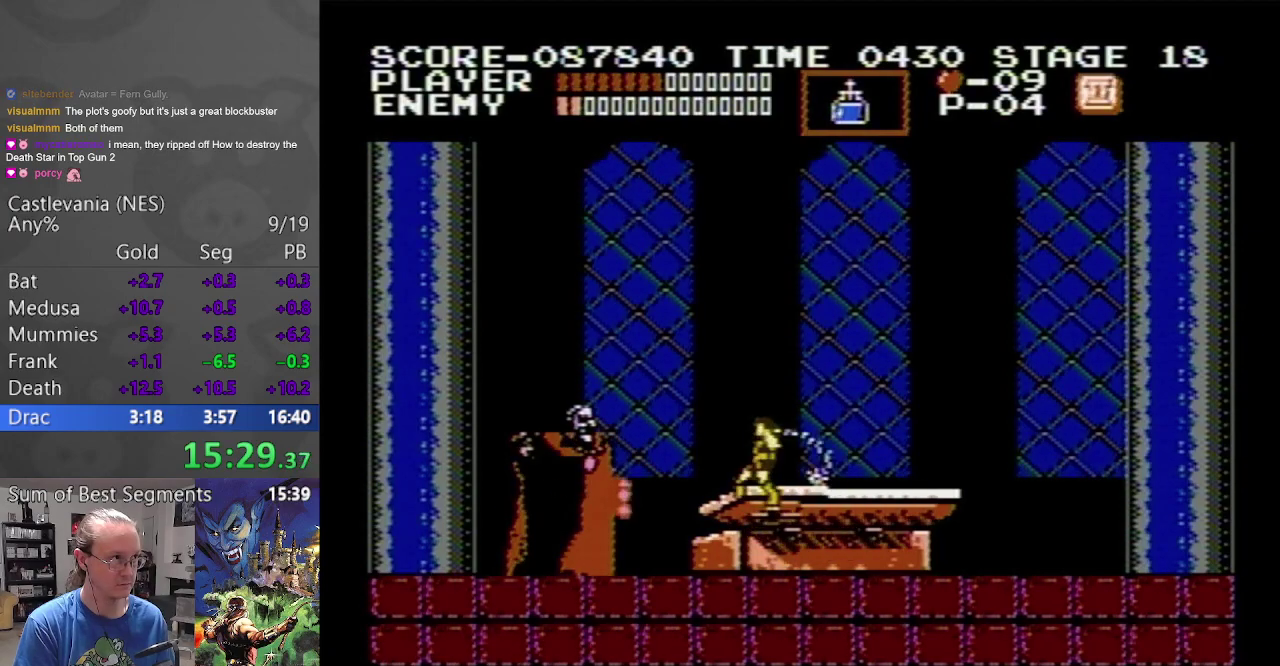
{"buttons": ["DPAD_RIGHT"], "events": [[250, "DPAD_LEFT", "up"], [267, "B", "up"], [283, "A", "up"], [300, "DPAD_RIGHT", "down"]]}
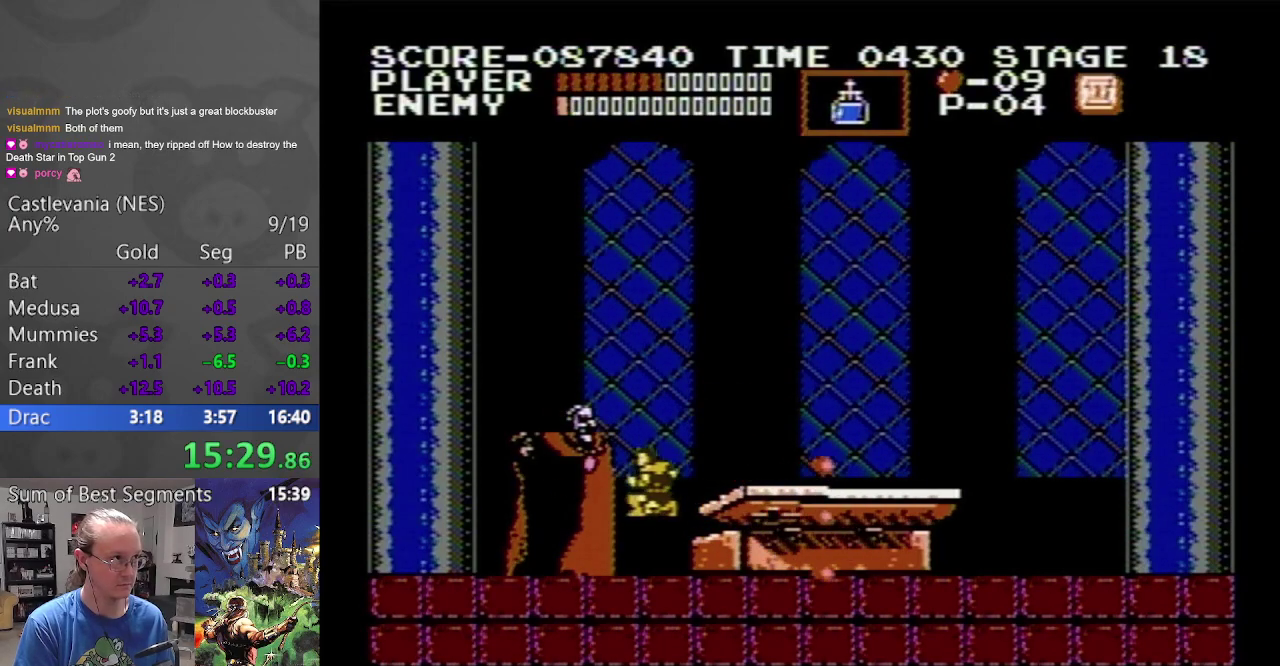
{"buttons": ["DPAD_RIGHT"], "events": []}
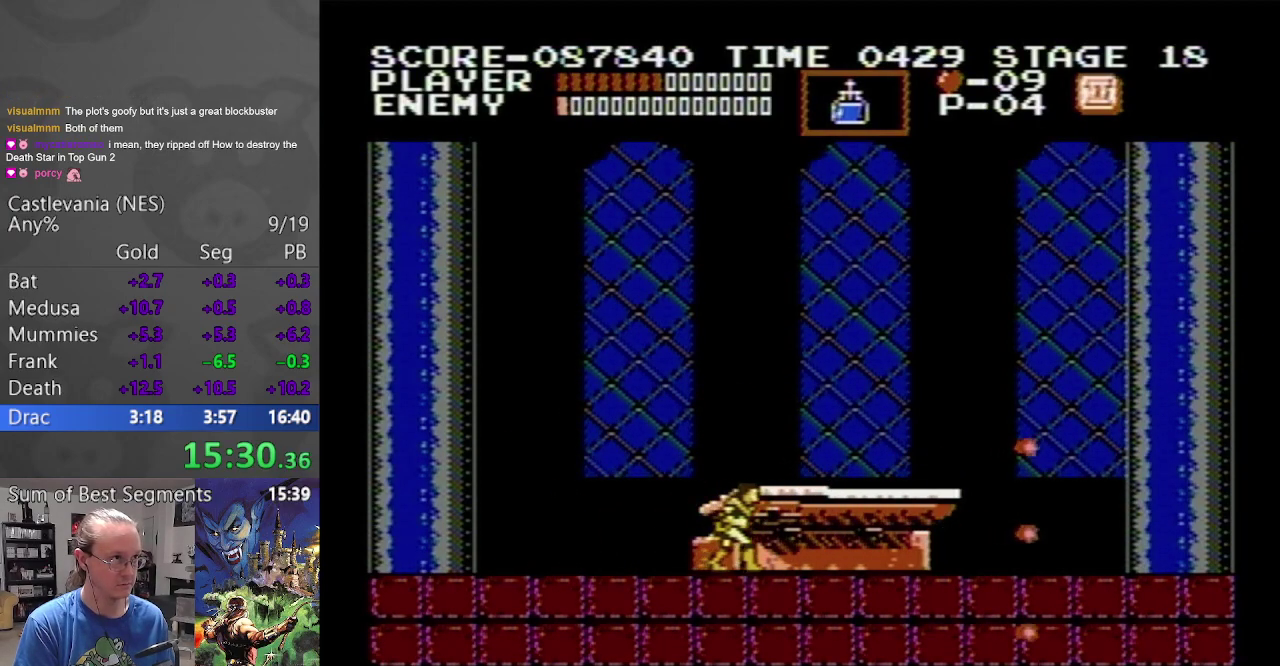
{"buttons": ["DPAD_LEFT"], "events": [[483, "DPAD_RIGHT", "up"], [500, "DPAD_LEFT", "down"]]}
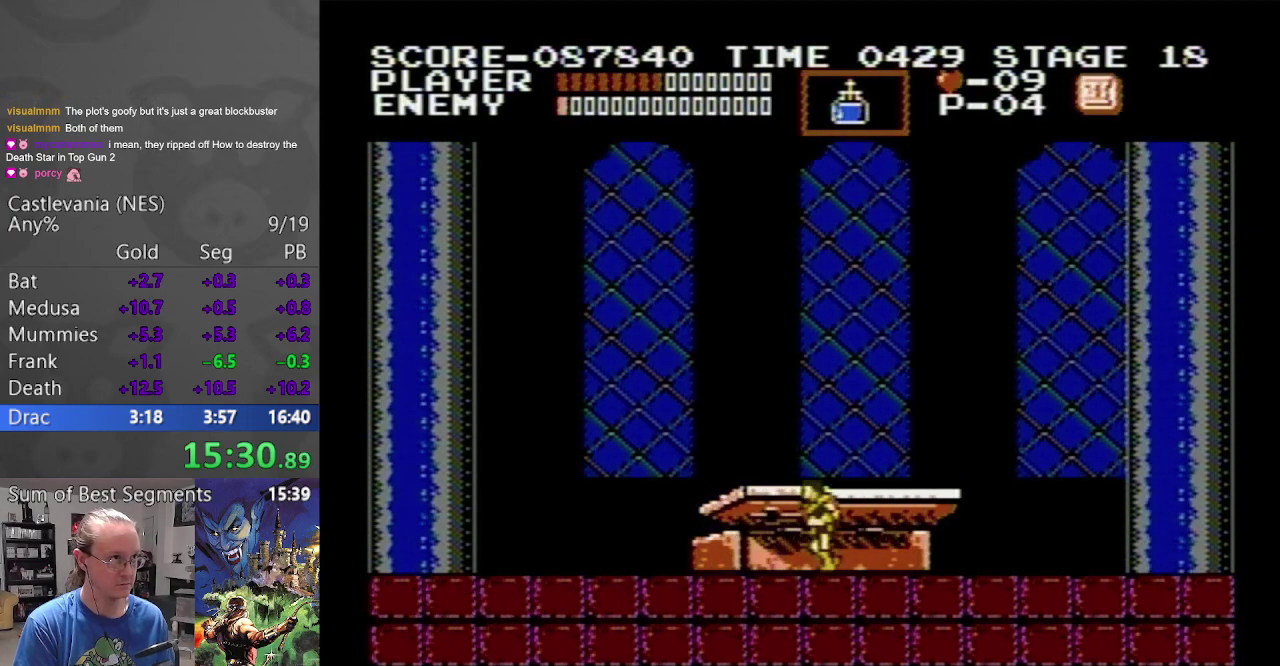
{"buttons": ["DPAD_LEFT"], "events": []}
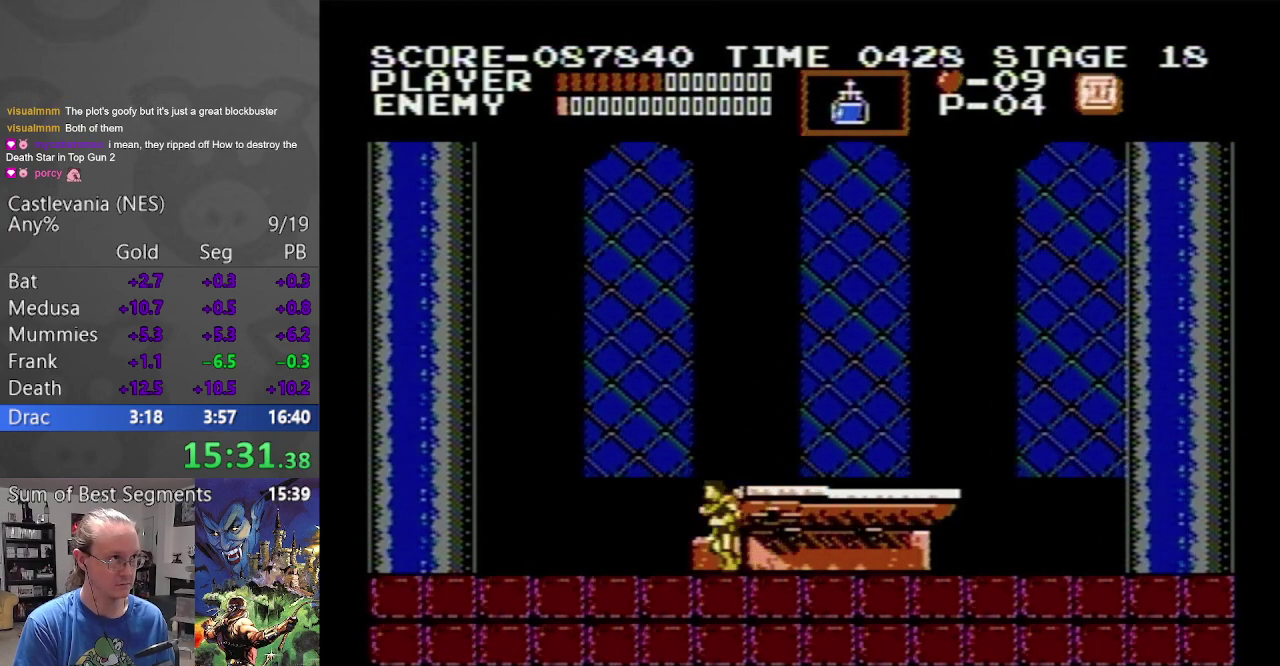
{"buttons": ["DPAD_LEFT"], "events": []}
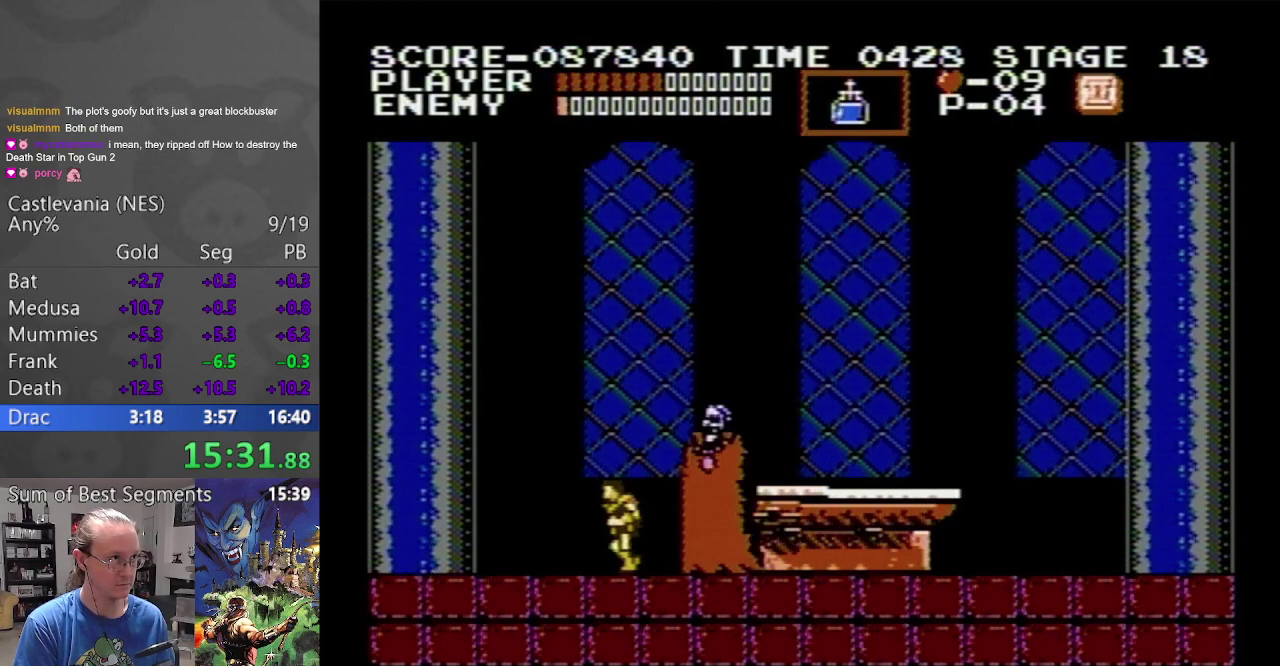
{"buttons": ["DPAD_LEFT"], "events": []}